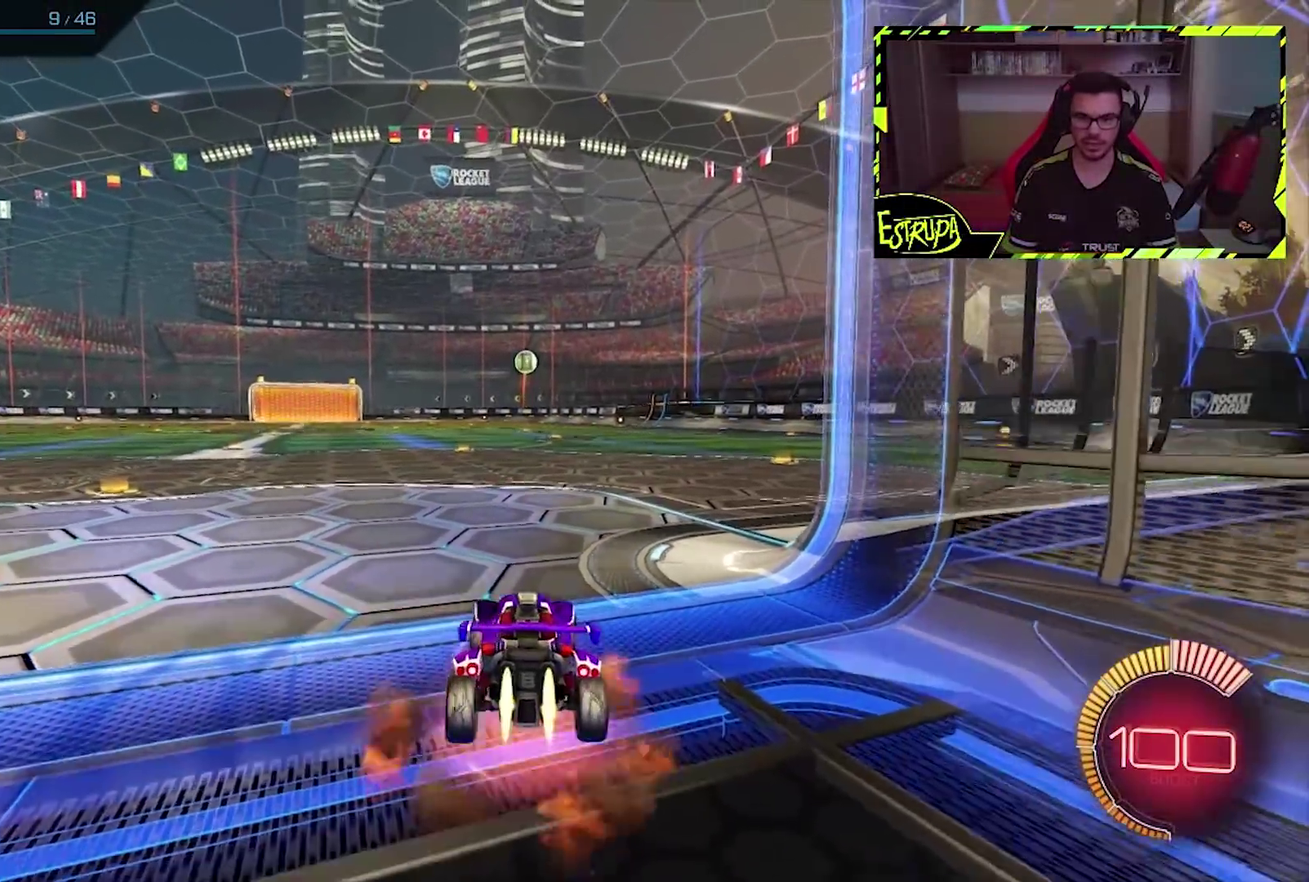
Gameplay with a controller (PlayStation layout); each line is a JSON object with the inputs held at the frame after it. "events" lists button and stick changes between this image and that frame as [ms after this image, input, new state], when the widget could be followed in between. Not read: L3 R2 R3 right_stick.
{"buttons": ["CIRCLE"], "left_stick": "center", "events": [[167, "CIRCLE", "up"], [167, "CROSS", "up"], [167, "left_stick", "center"], [267, "left_stick", "down"], [300, "CROSS", "down"], [400, "CROSS", "up"], [433, "left_stick", "center"], [467, "CIRCLE", "down"]]}
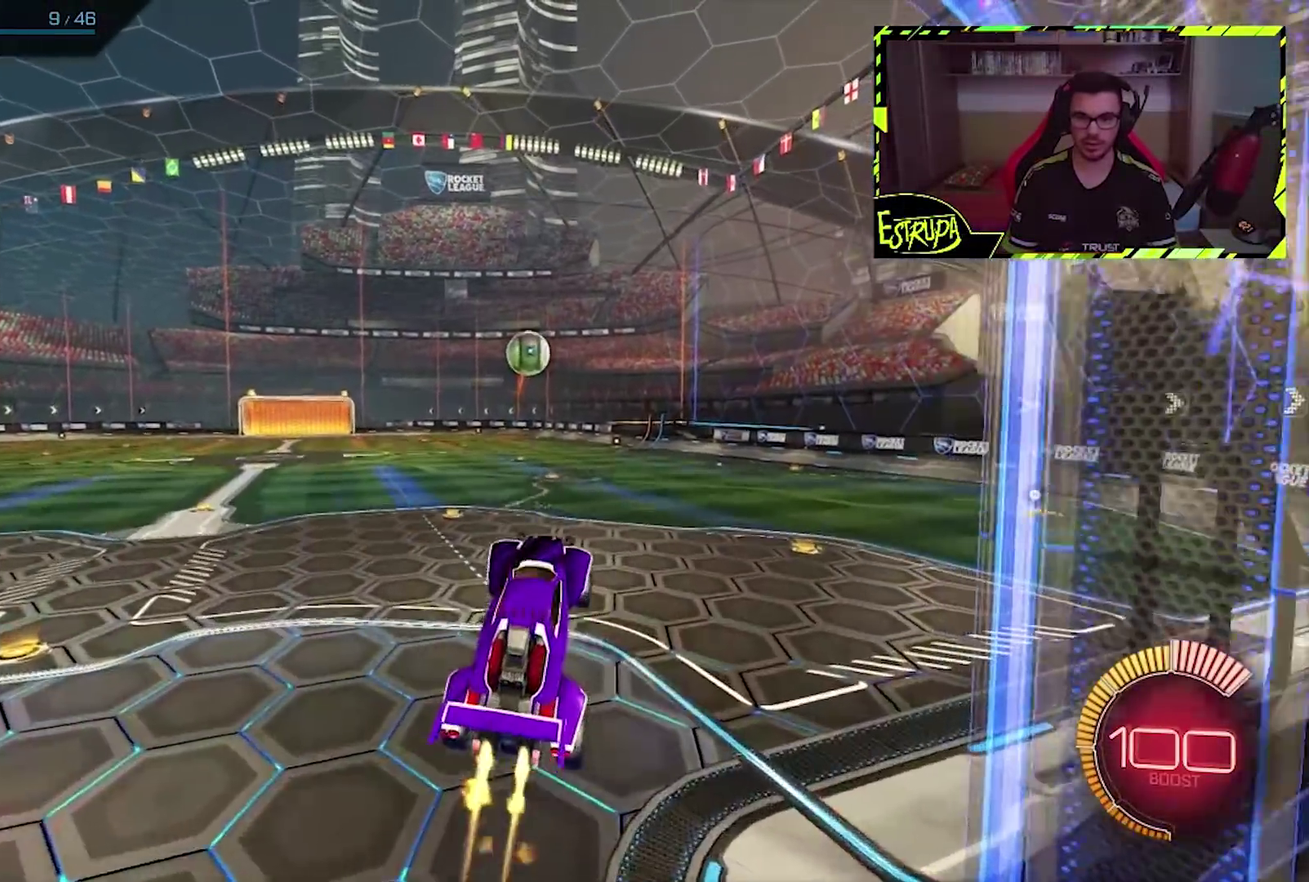
{"buttons": [], "left_stick": "up", "events": [[67, "left_stick", "up"], [200, "left_stick", "center"], [300, "left_stick", "up"], [500, "CIRCLE", "up"]]}
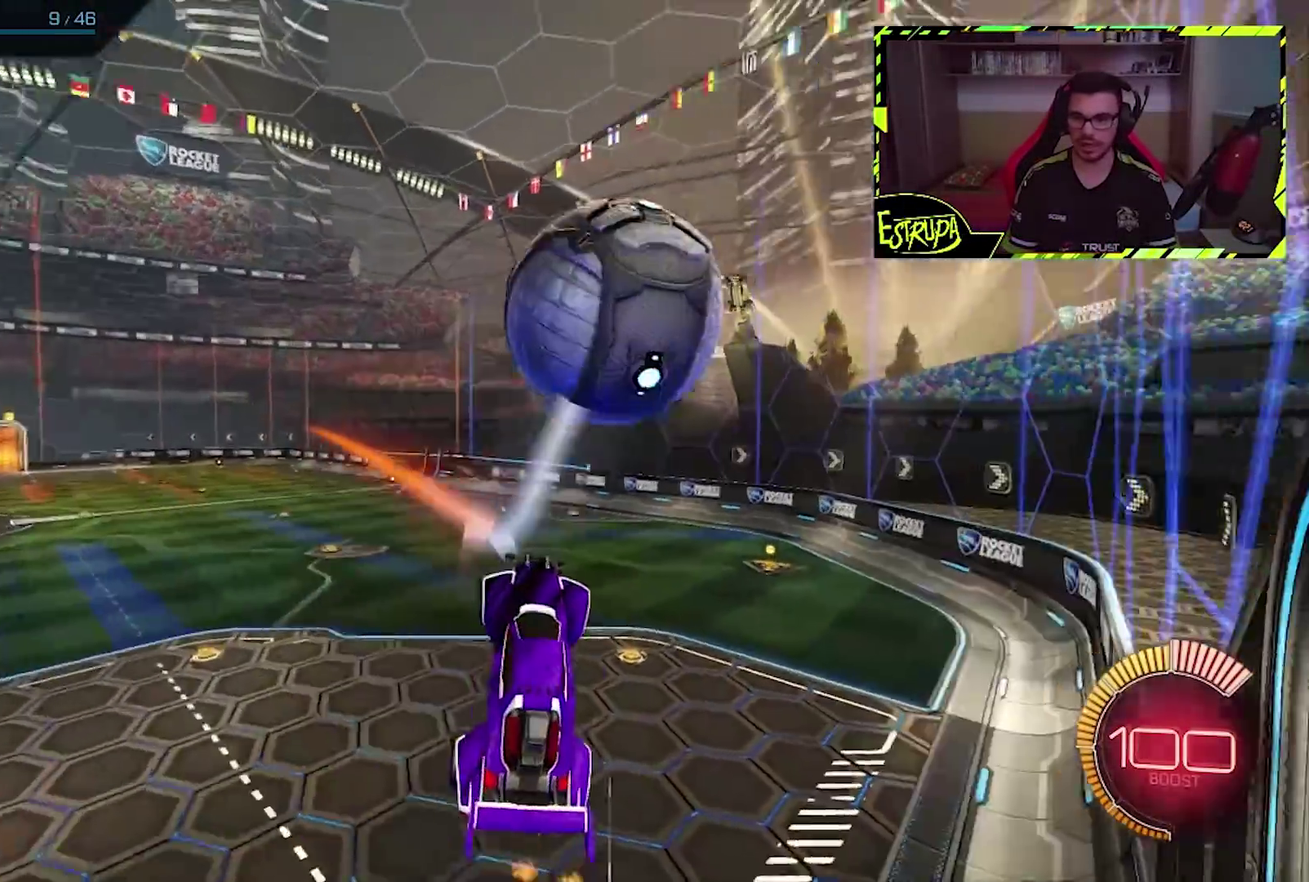
{"buttons": [], "left_stick": "up", "events": []}
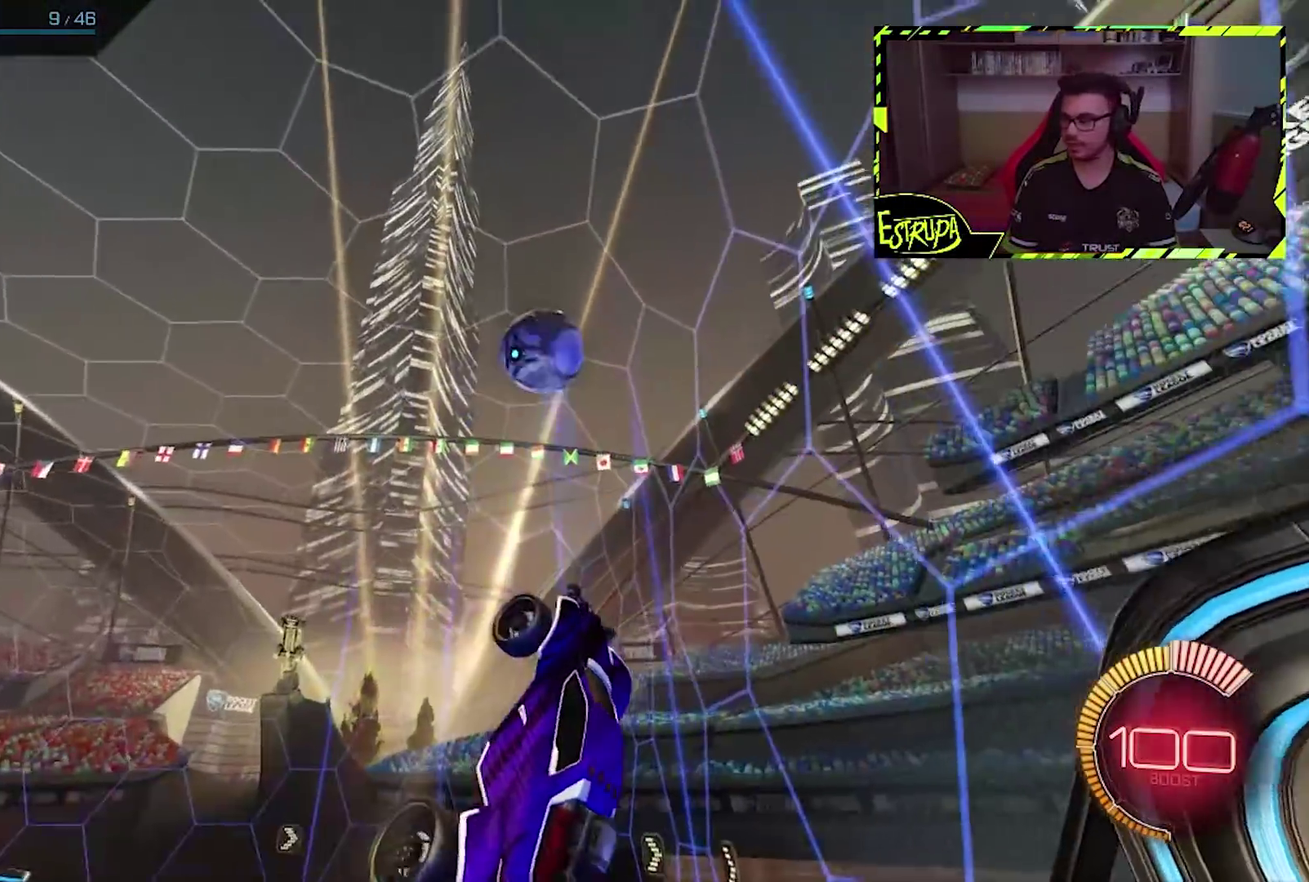
{"buttons": [], "left_stick": "center", "events": [[200, "left_stick", "center"]]}
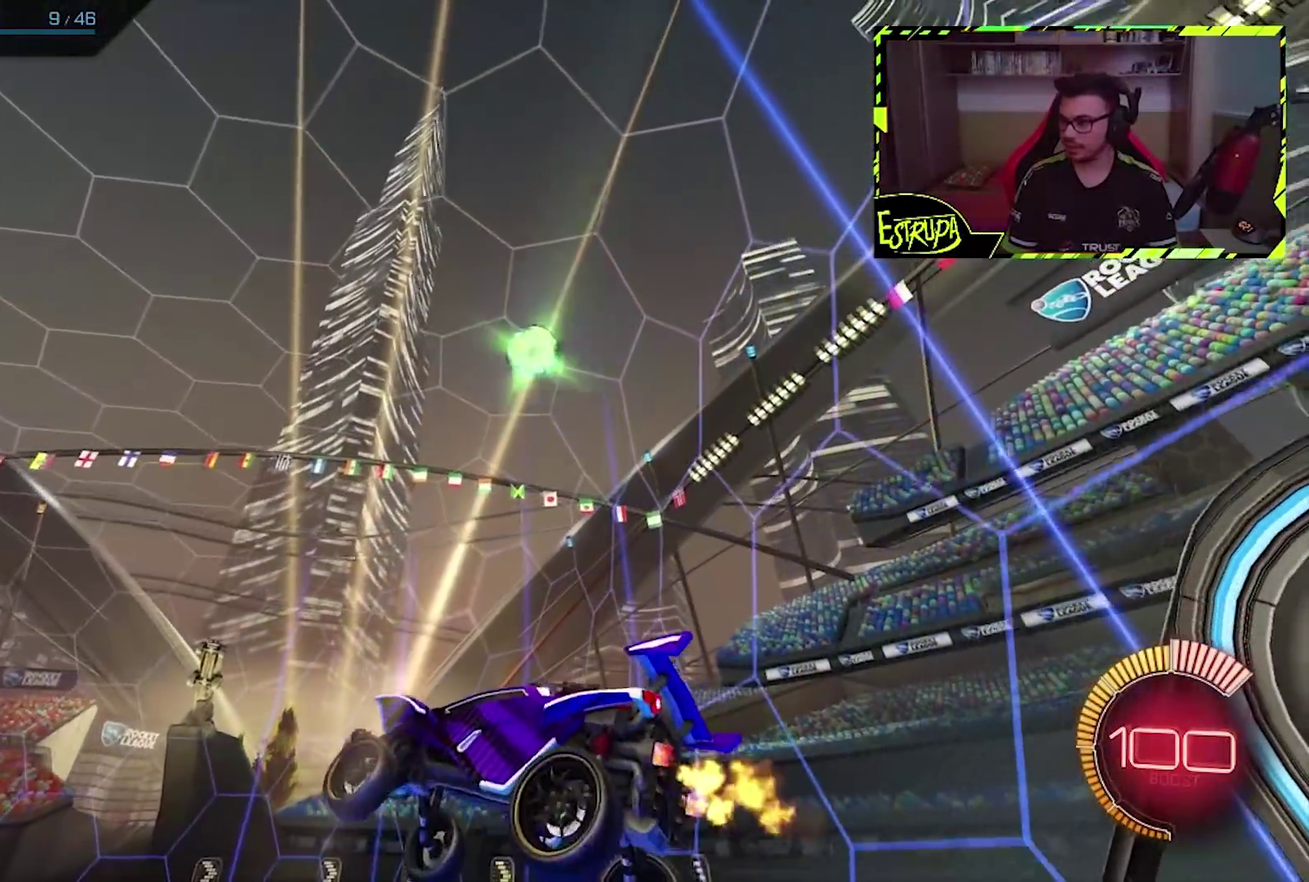
{"buttons": [], "left_stick": "center", "events": [[33, "left_stick", "down"], [183, "left_stick", "down-left"], [200, "L1", "down"], [367, "left_stick", "center"], [400, "L1", "up"]]}
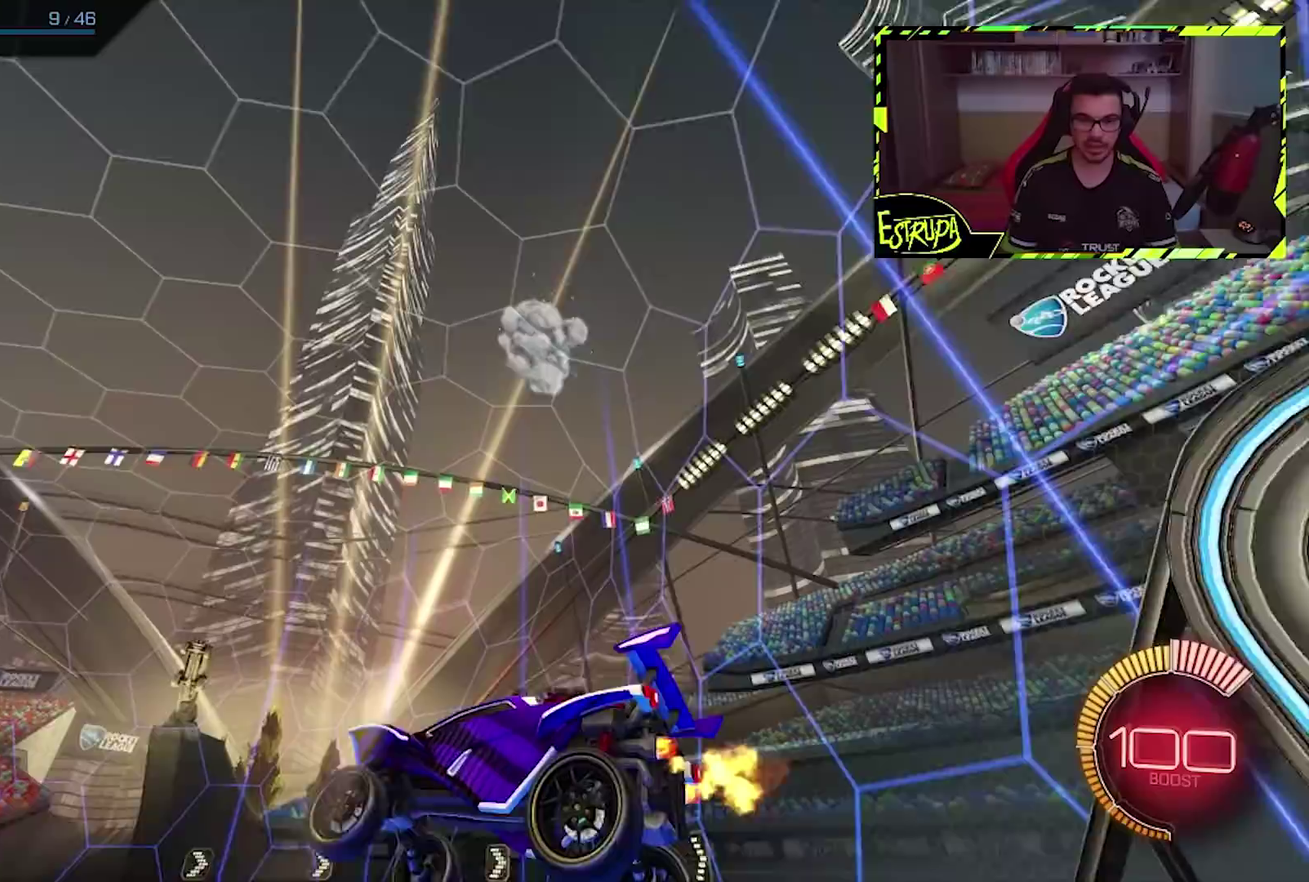
{"buttons": [], "left_stick": "center", "events": [[33, "TRIANGLE", "down"], [200, "TRIANGLE", "up"], [267, "L1", "down"], [267, "left_stick", "up-left"], [400, "L1", "up"], [400, "left_stick", "center"]]}
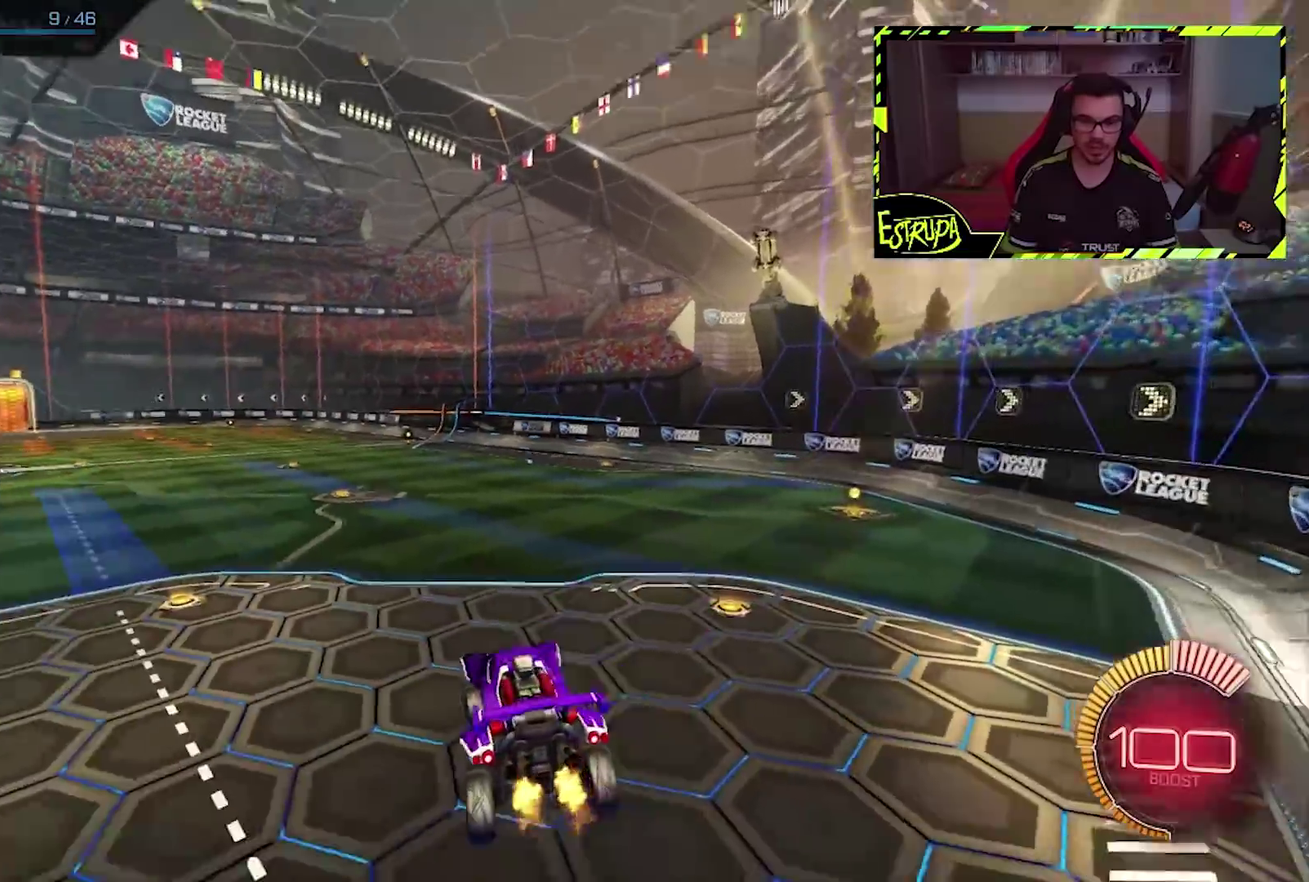
{"buttons": ["CIRCLE"], "left_stick": "right", "events": [[67, "left_stick", "right"], [267, "CIRCLE", "down"]]}
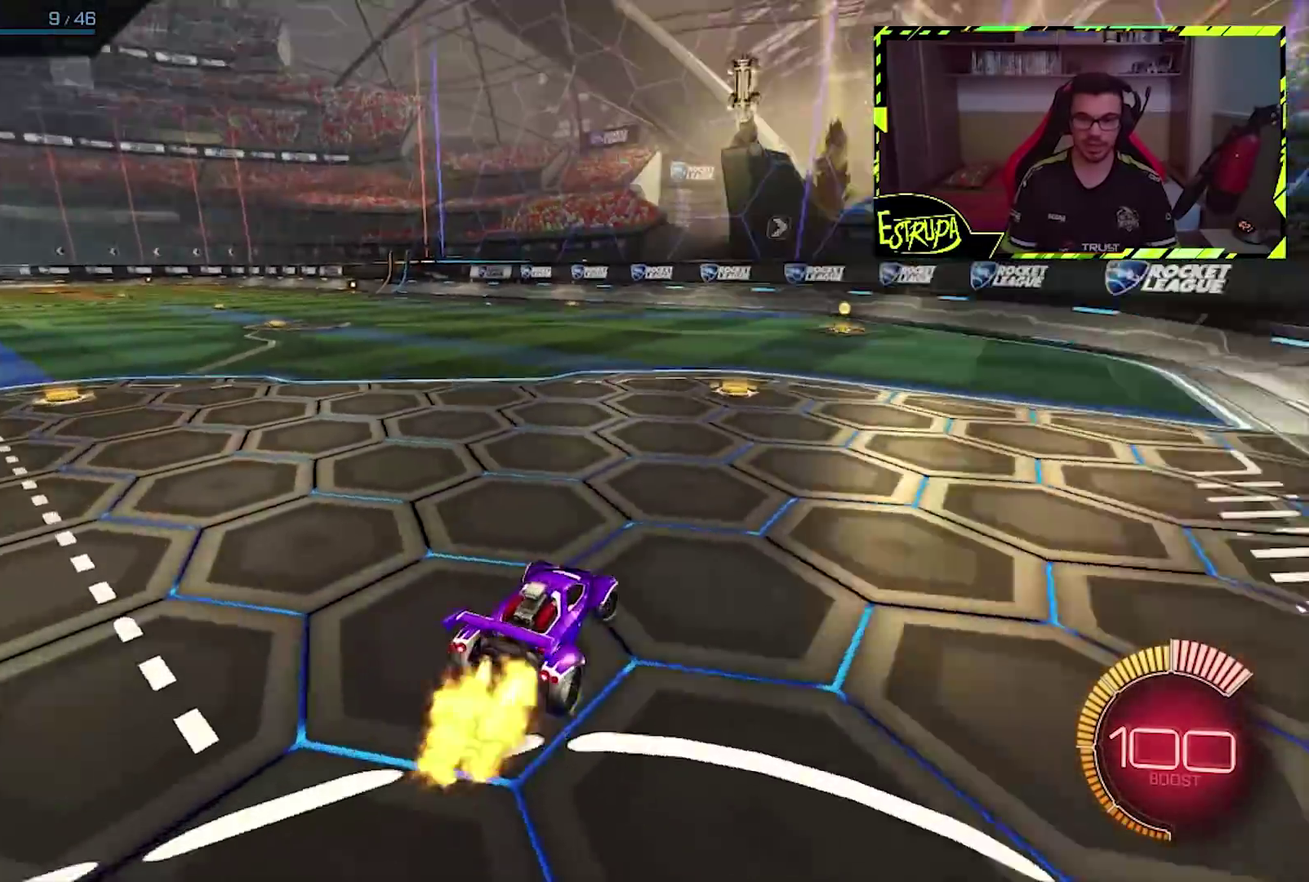
{"buttons": ["CIRCLE"], "left_stick": "center", "events": [[67, "left_stick", "center"]]}
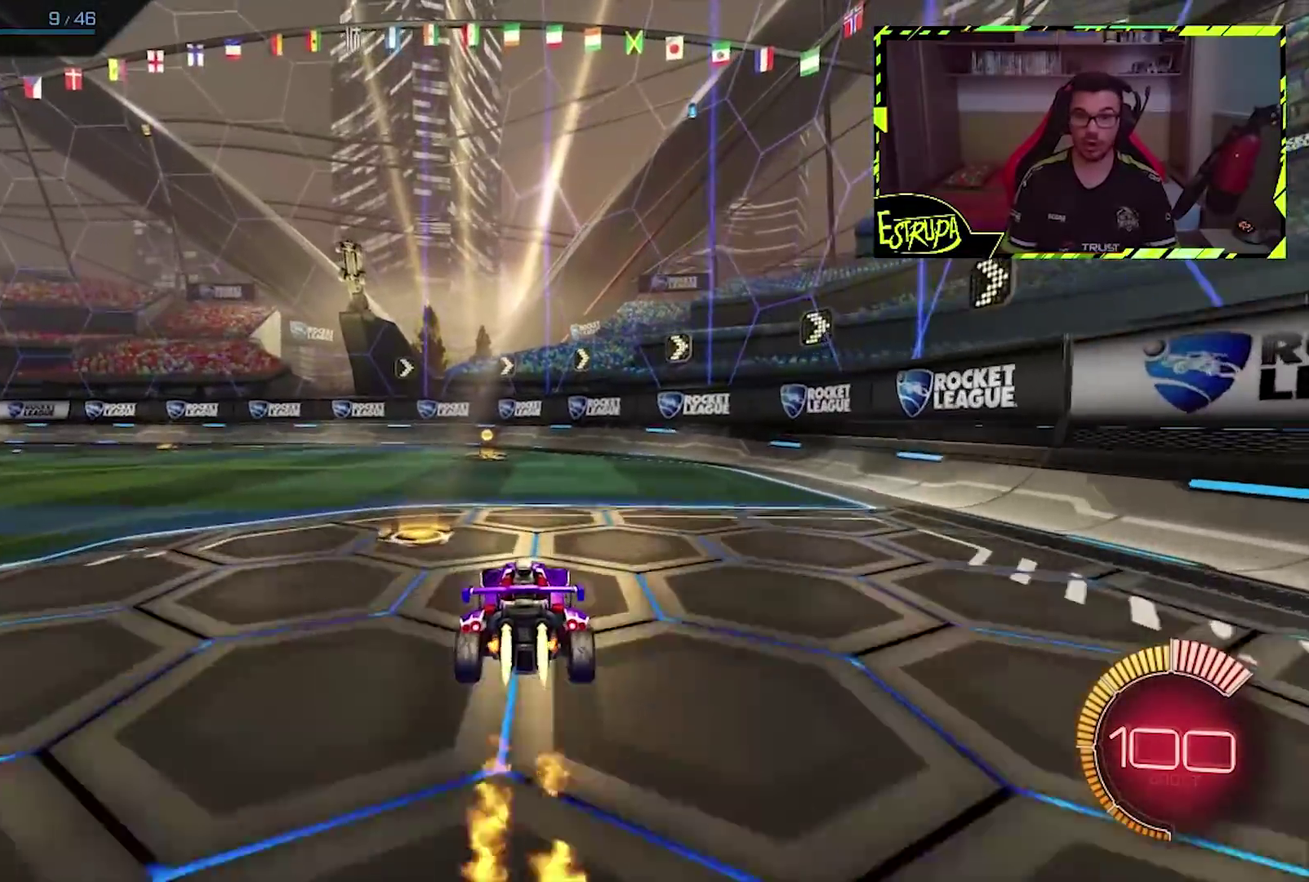
{"buttons": [], "left_stick": "center", "events": [[367, "CIRCLE", "up"]]}
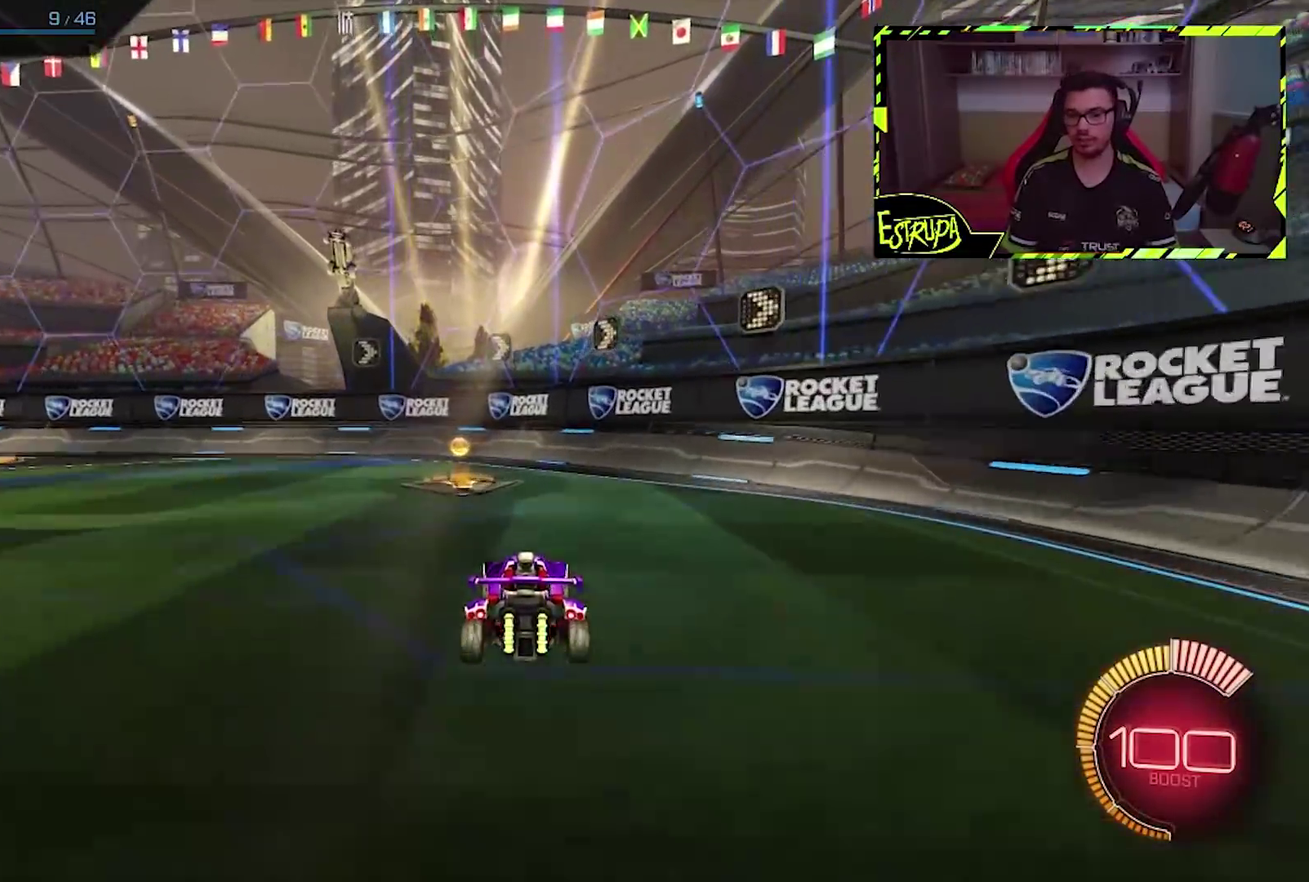
{"buttons": [], "left_stick": "left", "events": [[100, "left_stick", "left"], [133, "SQUARE", "down"], [300, "SQUARE", "up"], [300, "TRIANGLE", "down"], [467, "TRIANGLE", "up"]]}
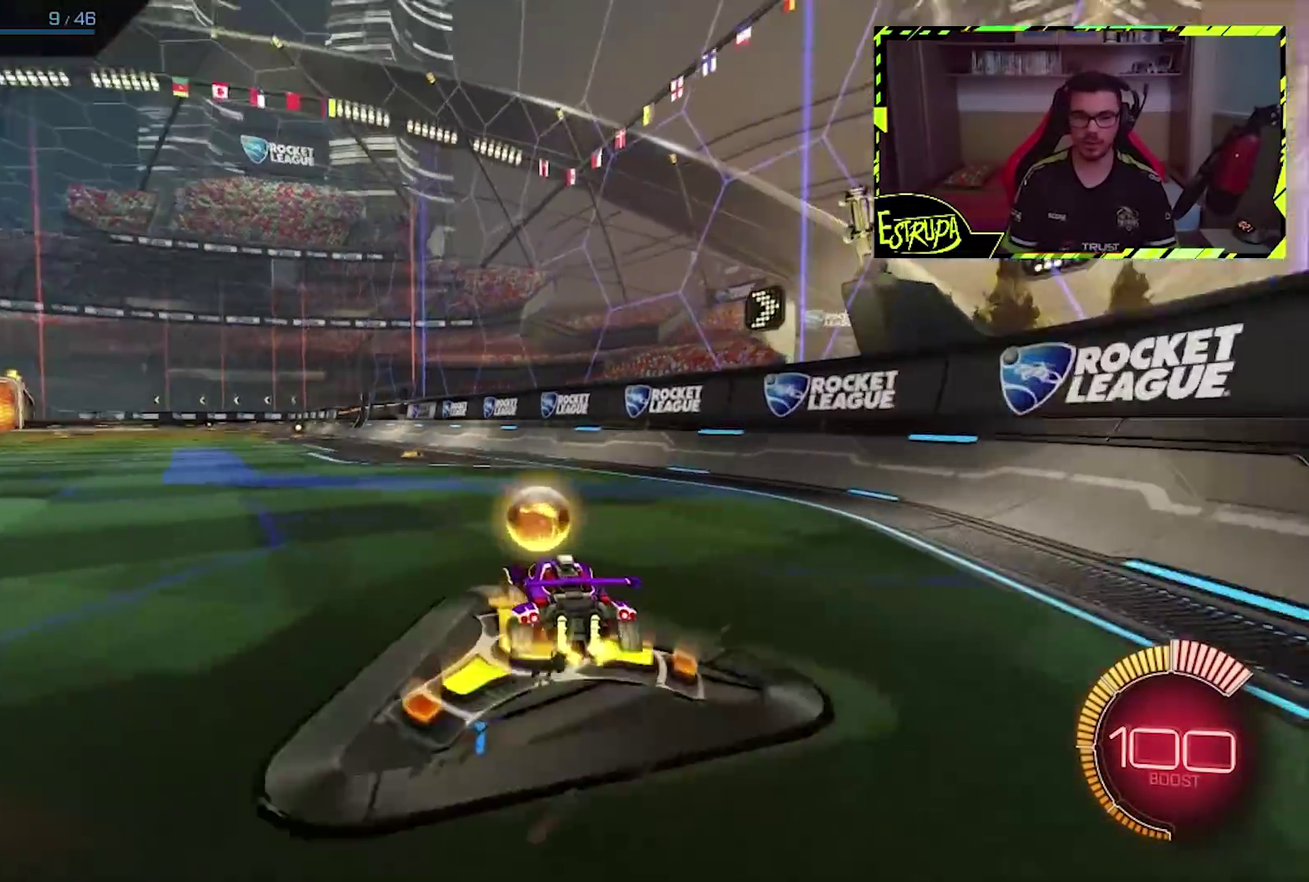
{"buttons": [], "left_stick": "center", "events": [[233, "left_stick", "center"]]}
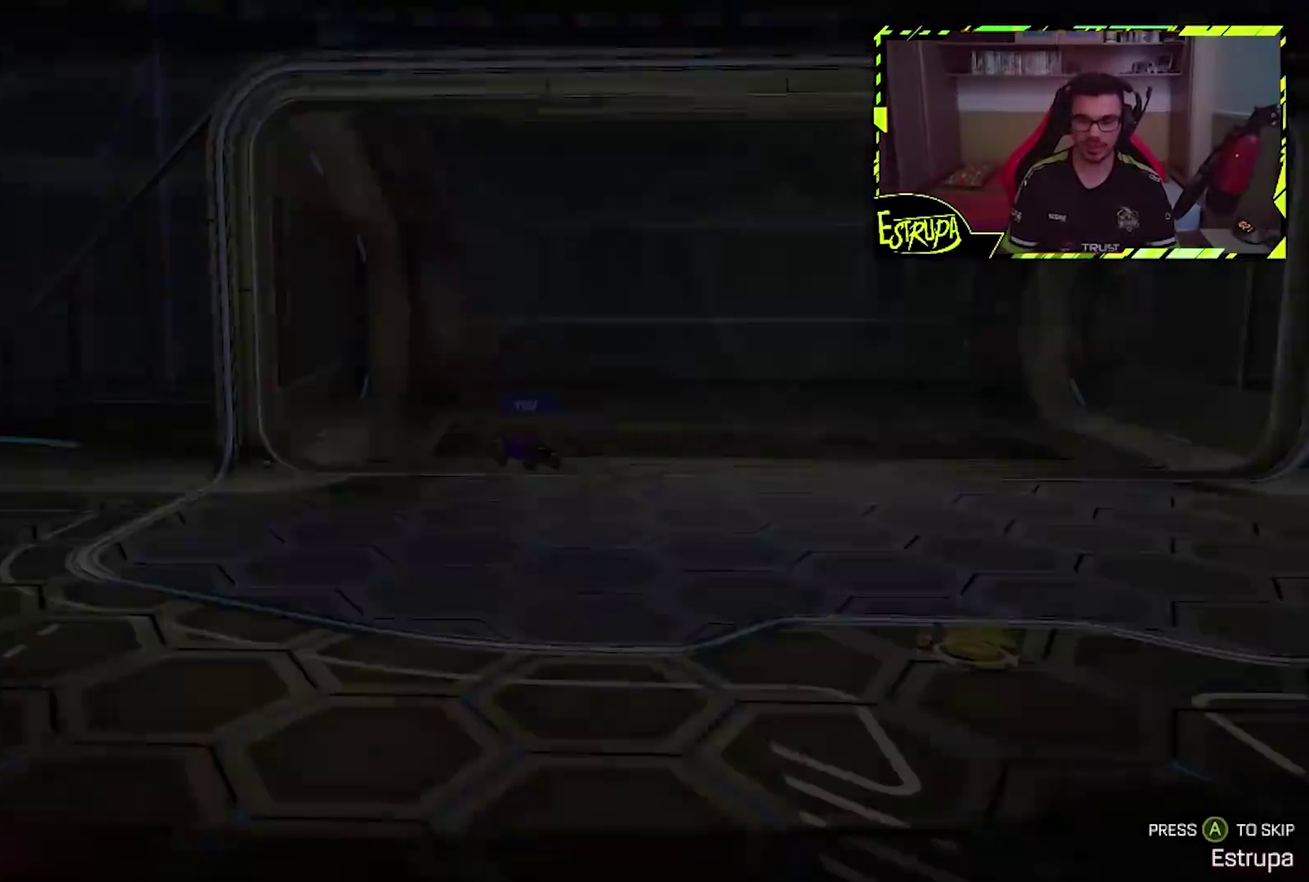
{"buttons": [], "left_stick": "center", "events": [[400, "CROSS", "down"], [467, "CROSS", "up"]]}
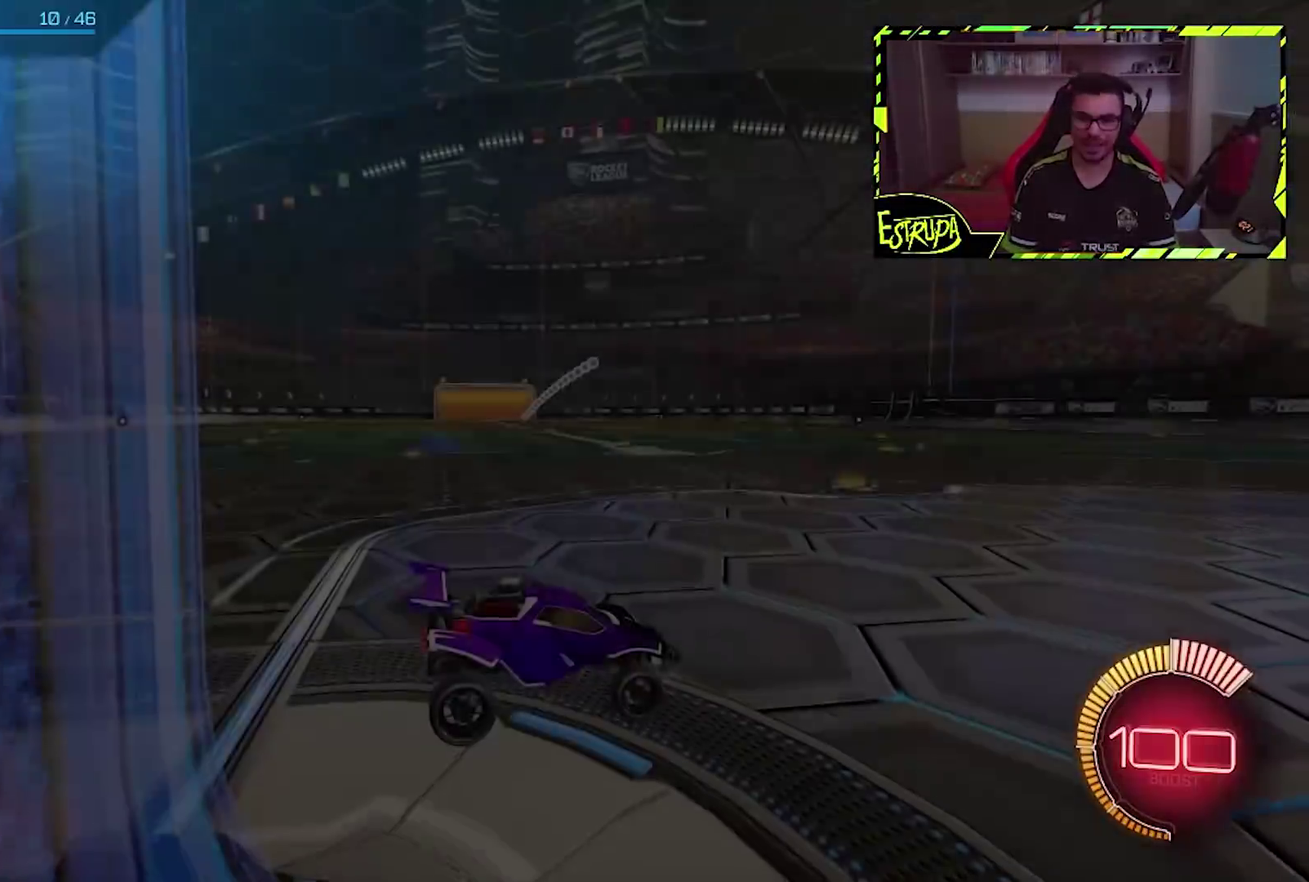
{"buttons": [], "left_stick": "center", "events": []}
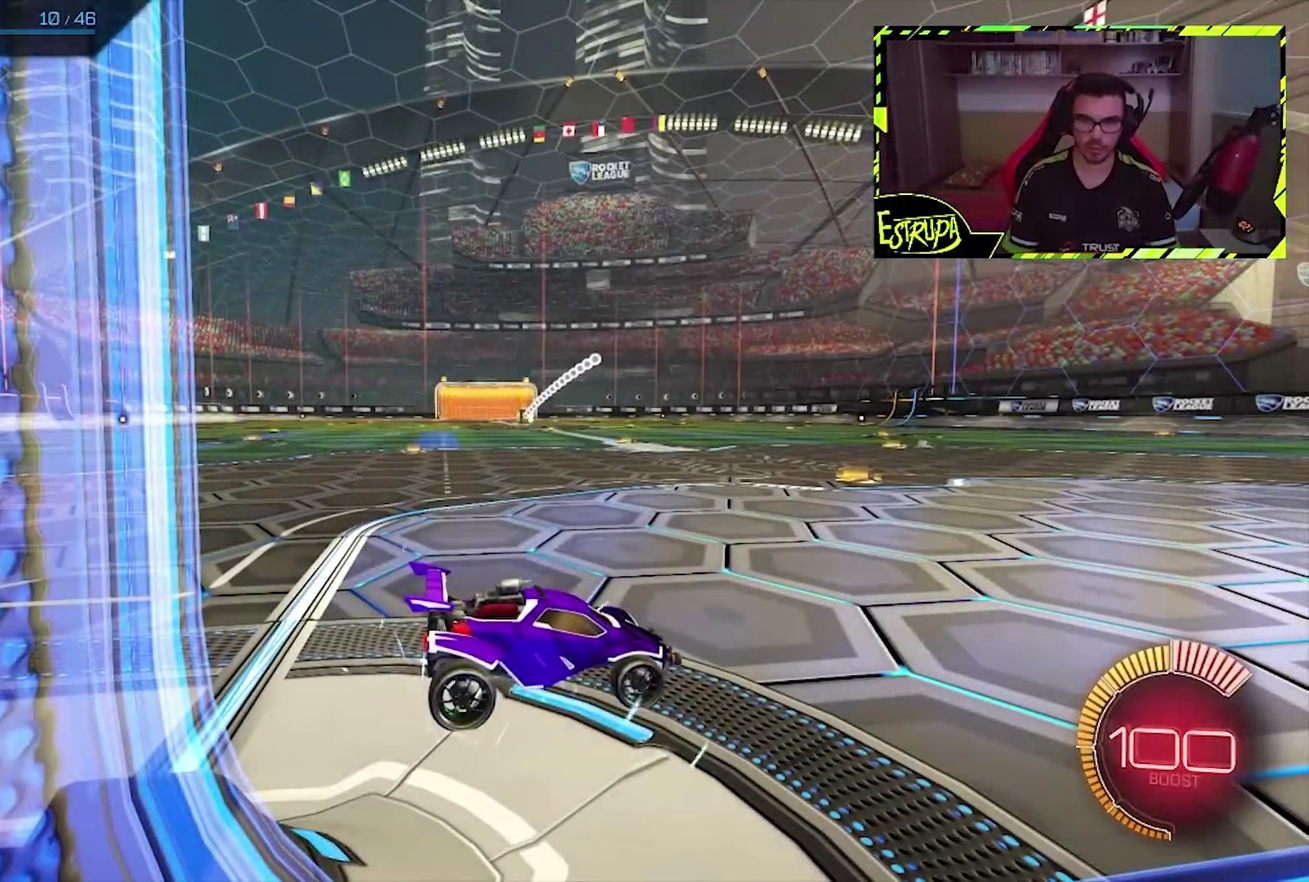
{"buttons": ["CIRCLE"], "left_stick": "center", "events": [[300, "CIRCLE", "down"]]}
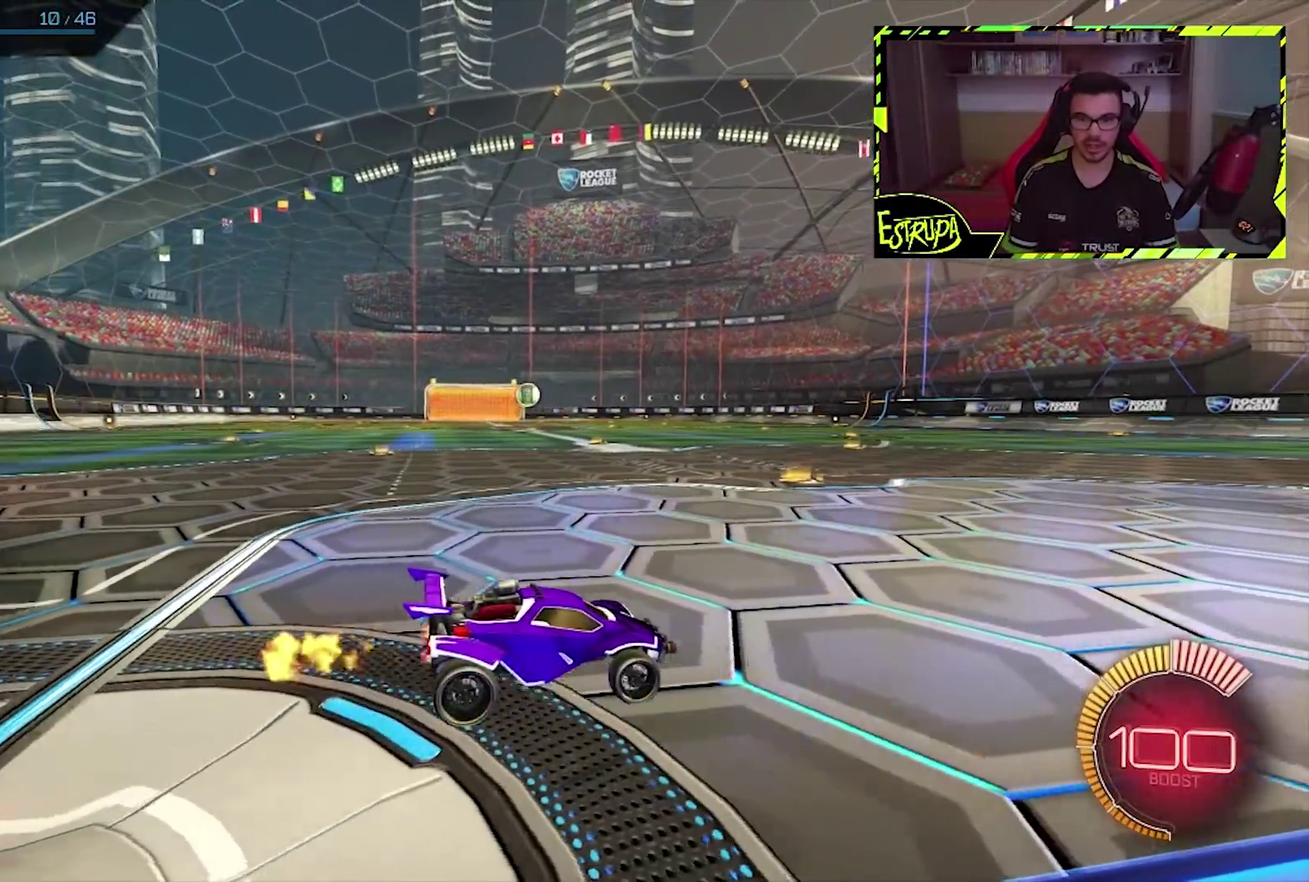
{"buttons": [], "left_stick": "right", "events": [[33, "CIRCLE", "up"], [67, "left_stick", "left"], [167, "CROSS", "down"], [200, "left_stick", "down-left"], [333, "left_stick", "center"], [500, "CROSS", "up"], [500, "left_stick", "right"]]}
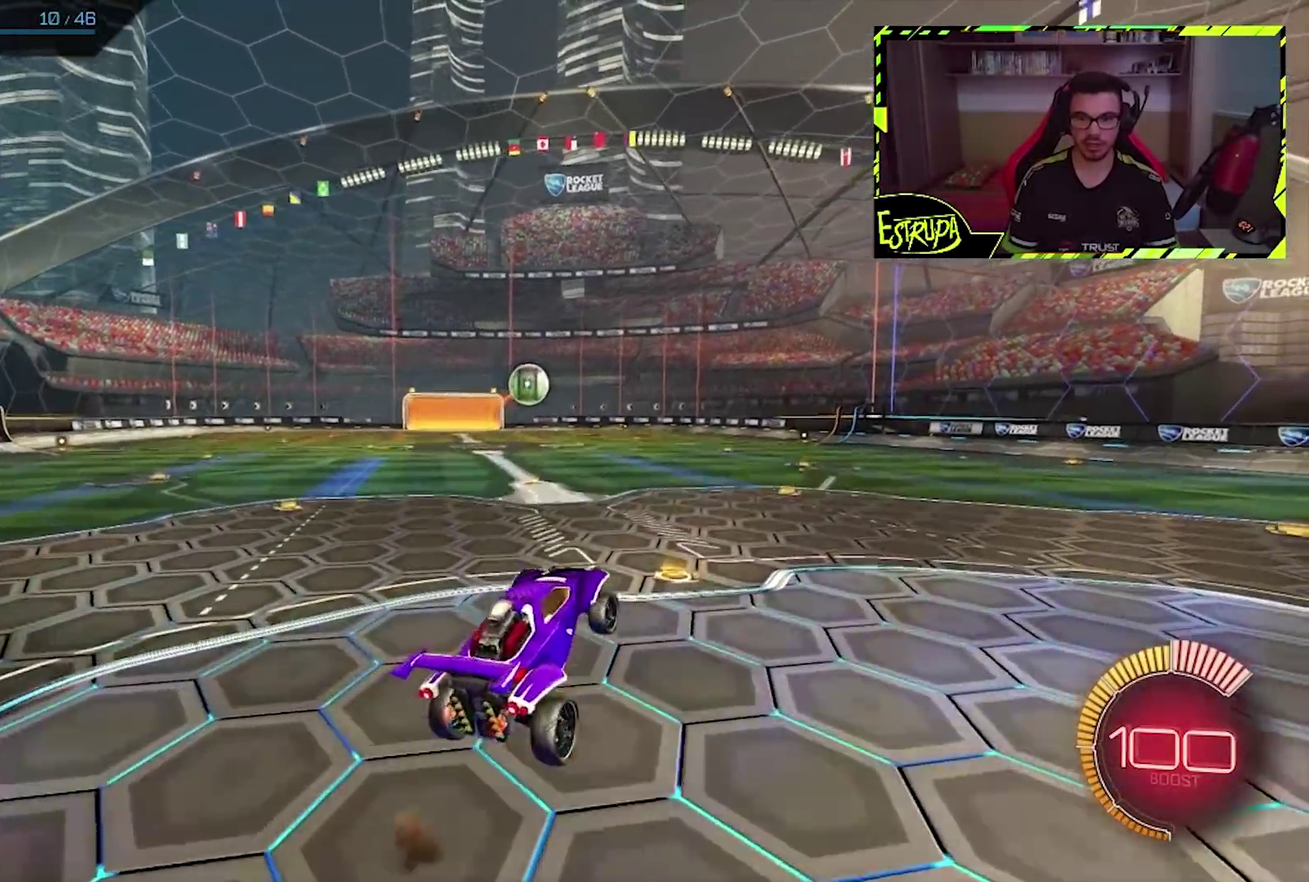
{"buttons": ["CIRCLE"], "left_stick": "center", "events": [[67, "CIRCLE", "down"], [100, "left_stick", "up-right"], [233, "CIRCLE", "up"], [233, "left_stick", "up"], [300, "CIRCLE", "down"], [383, "left_stick", "up-right"], [467, "left_stick", "center"]]}
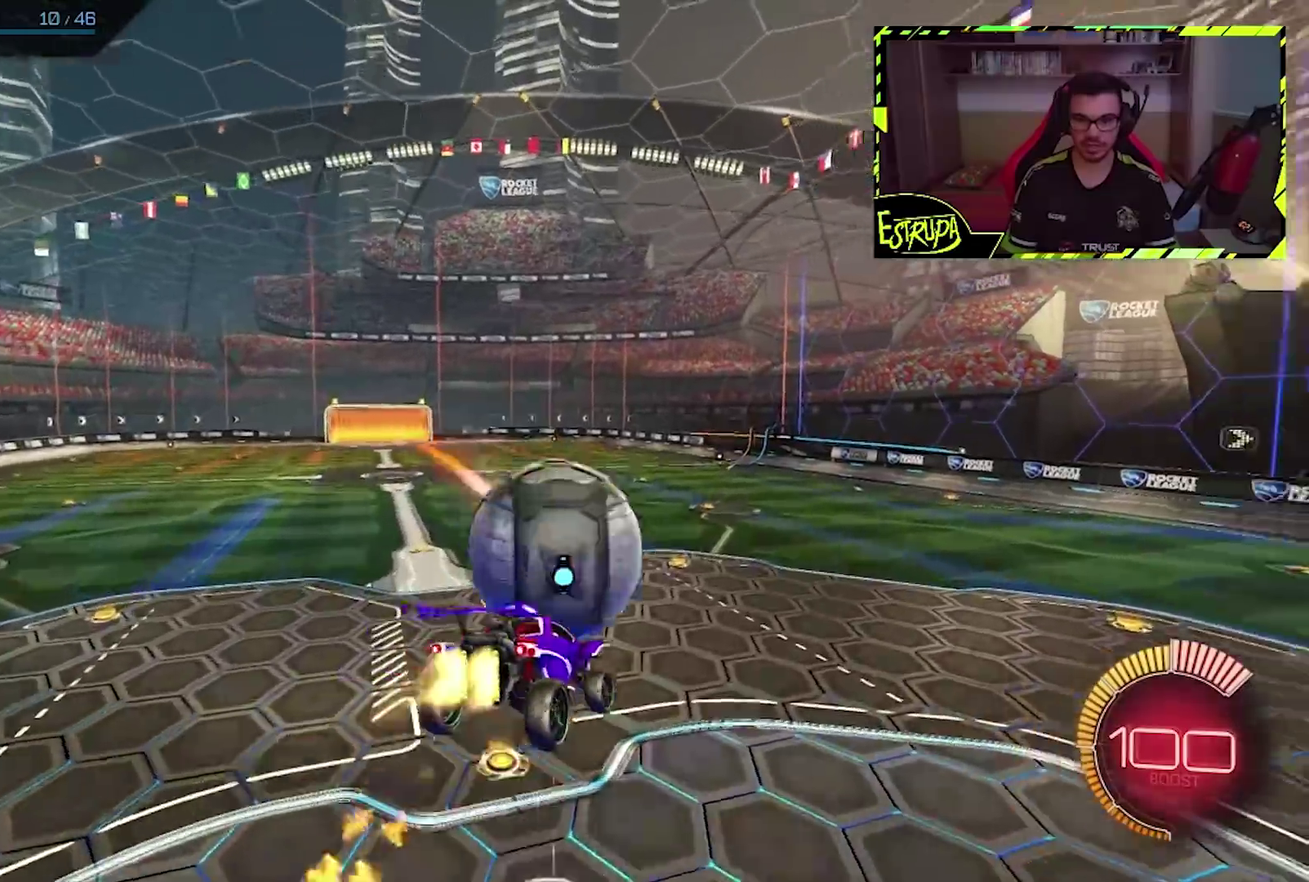
{"buttons": ["CIRCLE"], "left_stick": "down-right", "events": [[500, "left_stick", "down-right"]]}
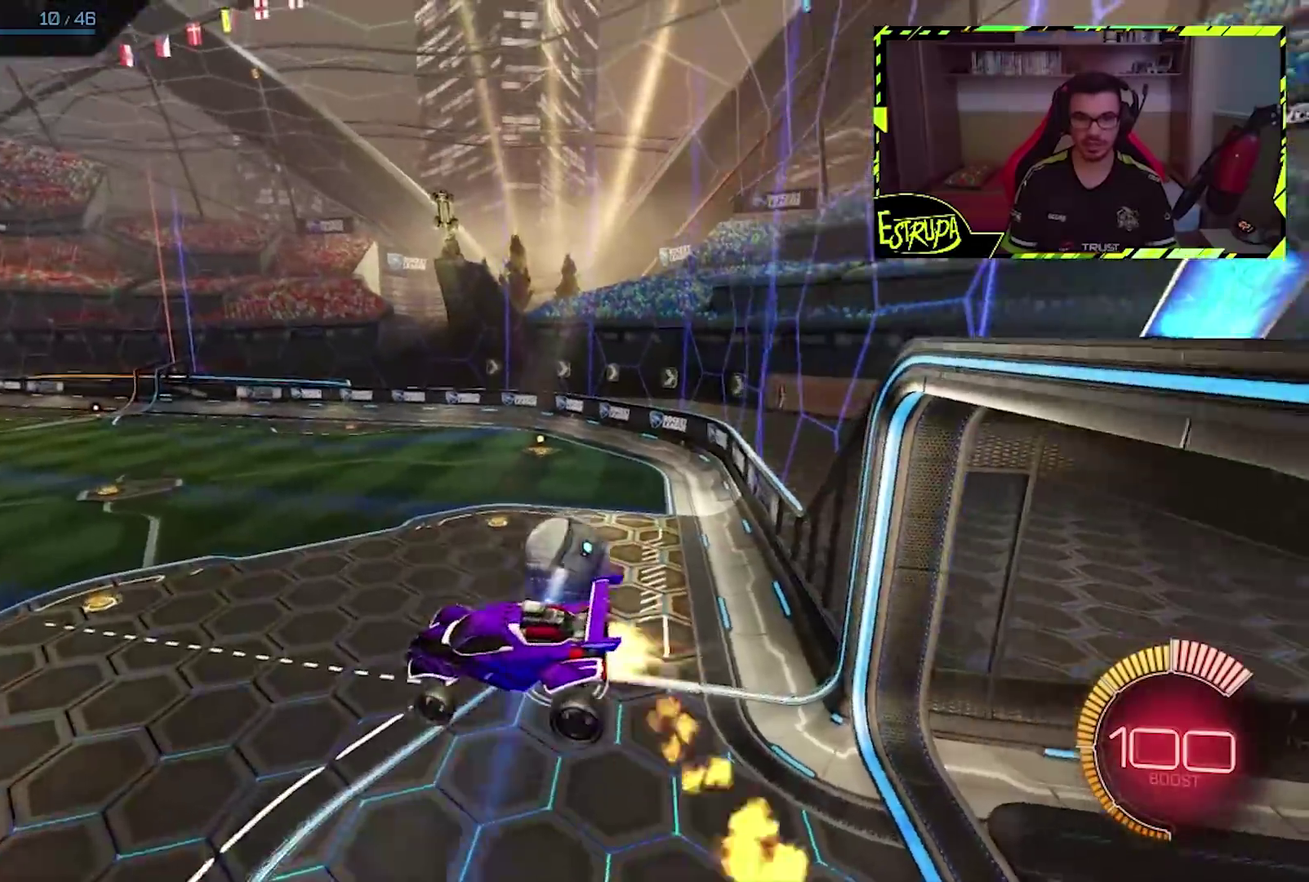
{"buttons": [], "left_stick": "left", "events": [[100, "CIRCLE", "up"], [133, "left_stick", "right"], [167, "L1", "down"], [267, "L1", "up"], [300, "left_stick", "center"], [500, "left_stick", "left"]]}
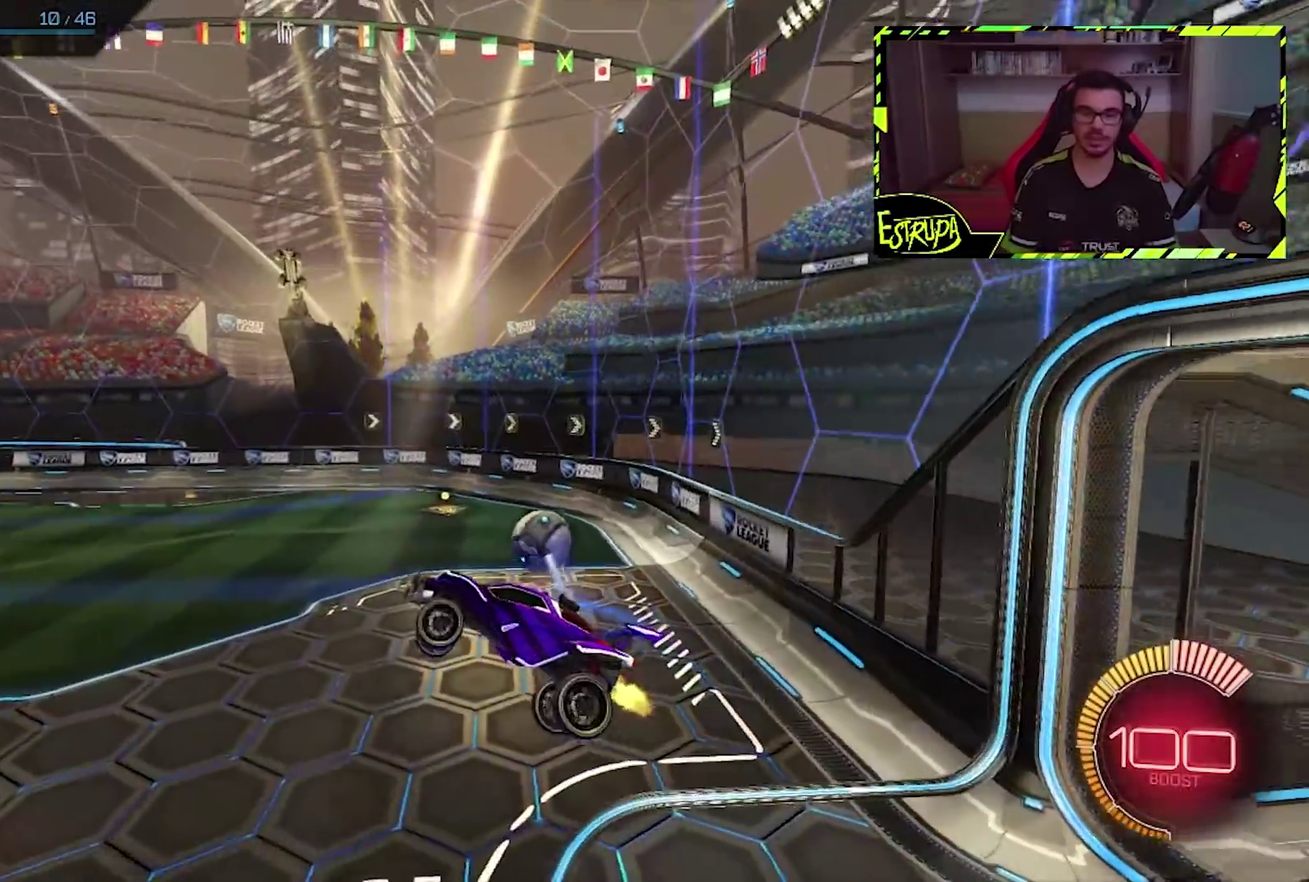
{"buttons": [], "left_stick": "right", "events": [[33, "L1", "down"], [67, "left_stick", "up-left"], [200, "L1", "up"], [200, "left_stick", "up-right"], [450, "left_stick", "right"]]}
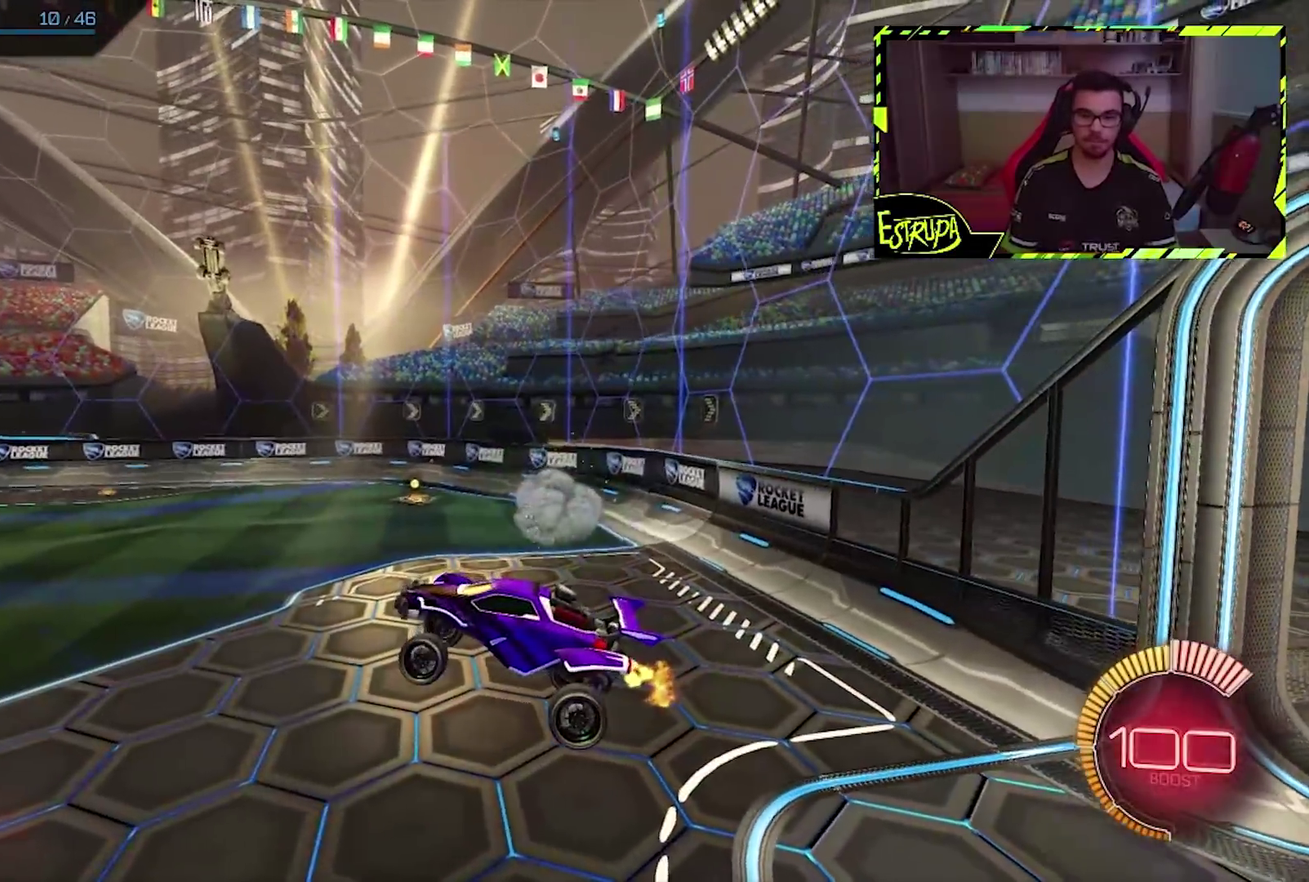
{"buttons": ["TRIANGLE"], "left_stick": "right", "events": [[200, "left_stick", "center"], [433, "TRIANGLE", "down"], [500, "left_stick", "right"]]}
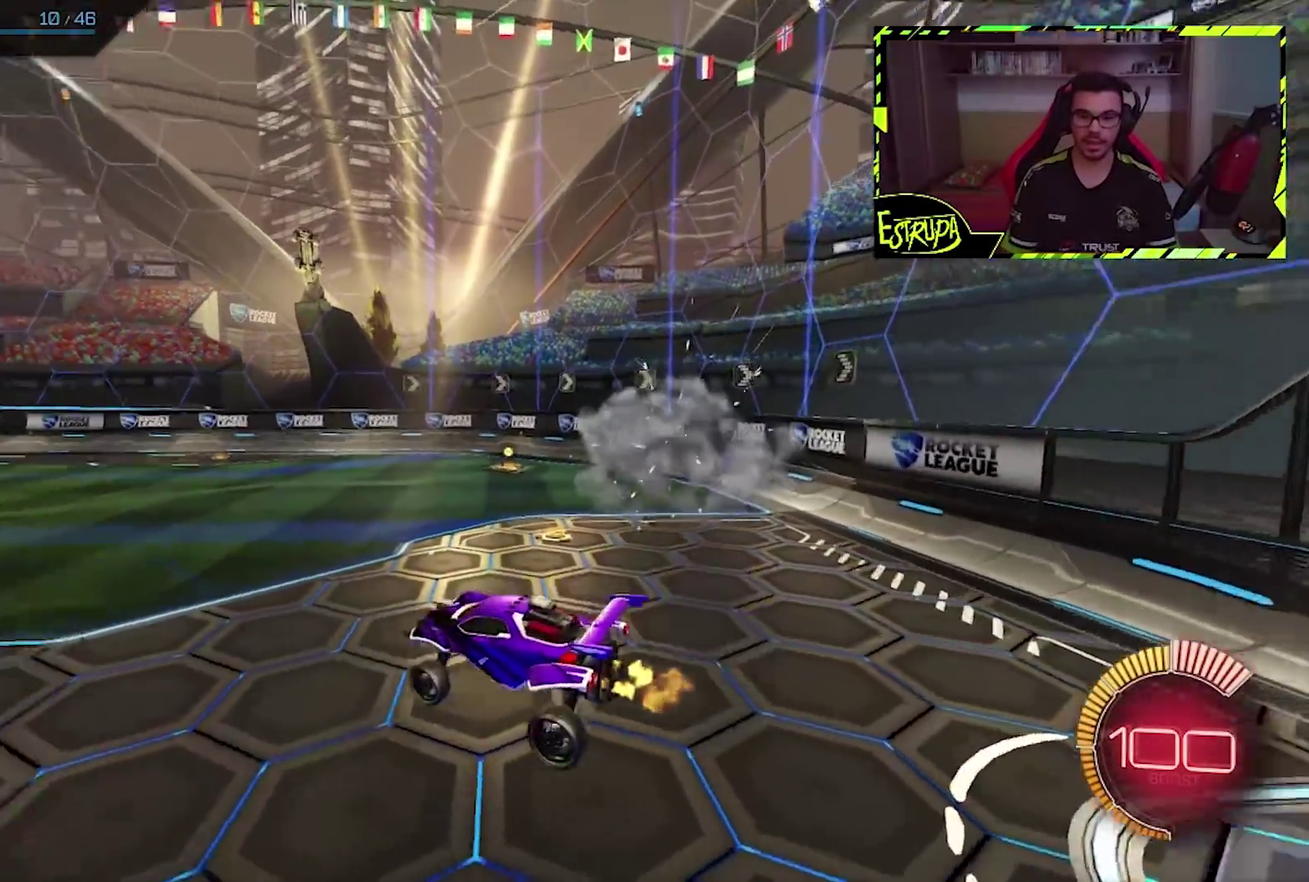
{"buttons": ["CIRCLE"], "left_stick": "right", "events": [[100, "TRIANGLE", "up"], [267, "CIRCLE", "down"]]}
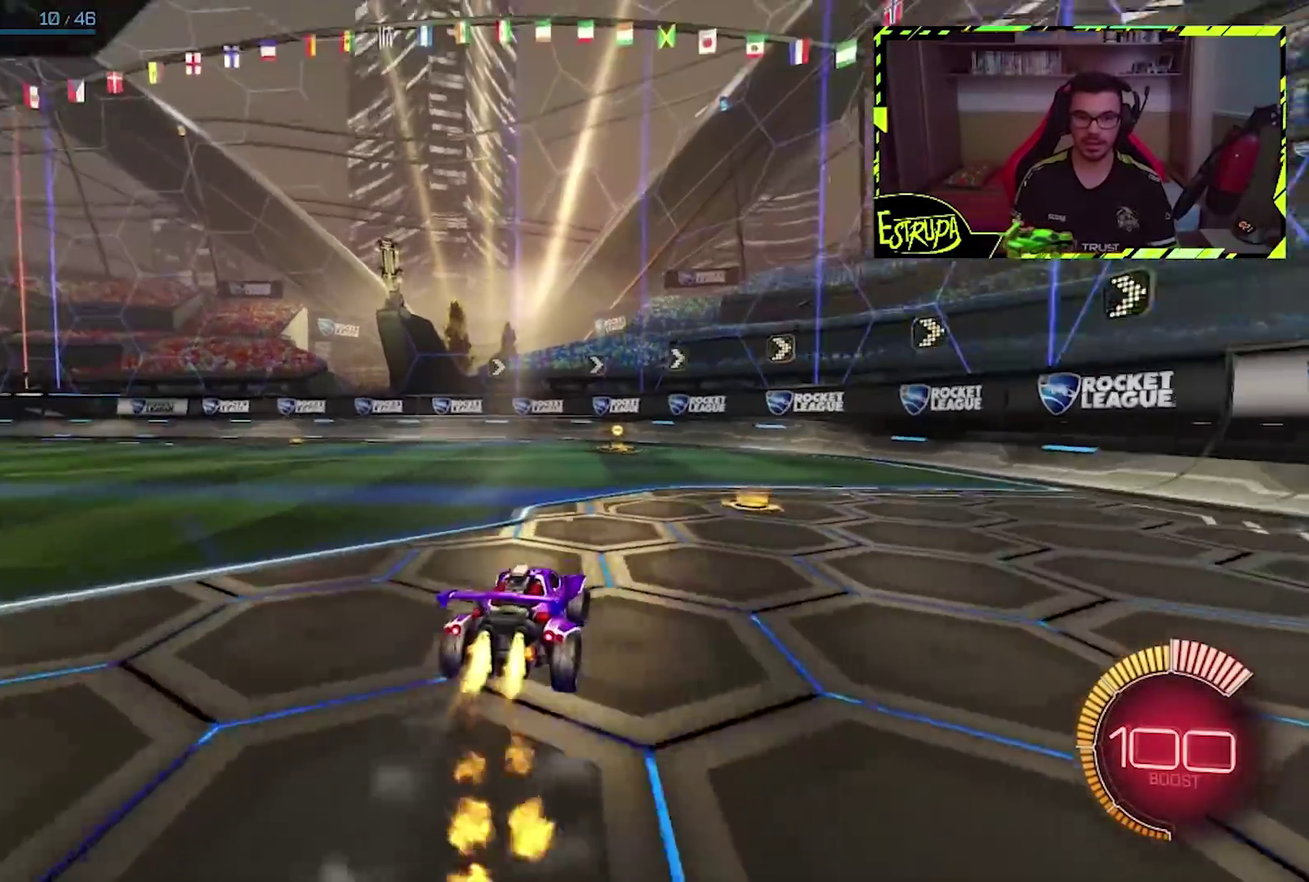
{"buttons": ["CROSS", "CIRCLE", "L1"], "left_stick": "up-left", "events": [[100, "left_stick", "center"], [333, "CROSS", "down"], [400, "L1", "down"], [400, "left_stick", "up-left"], [433, "CROSS", "up"], [500, "CROSS", "down"]]}
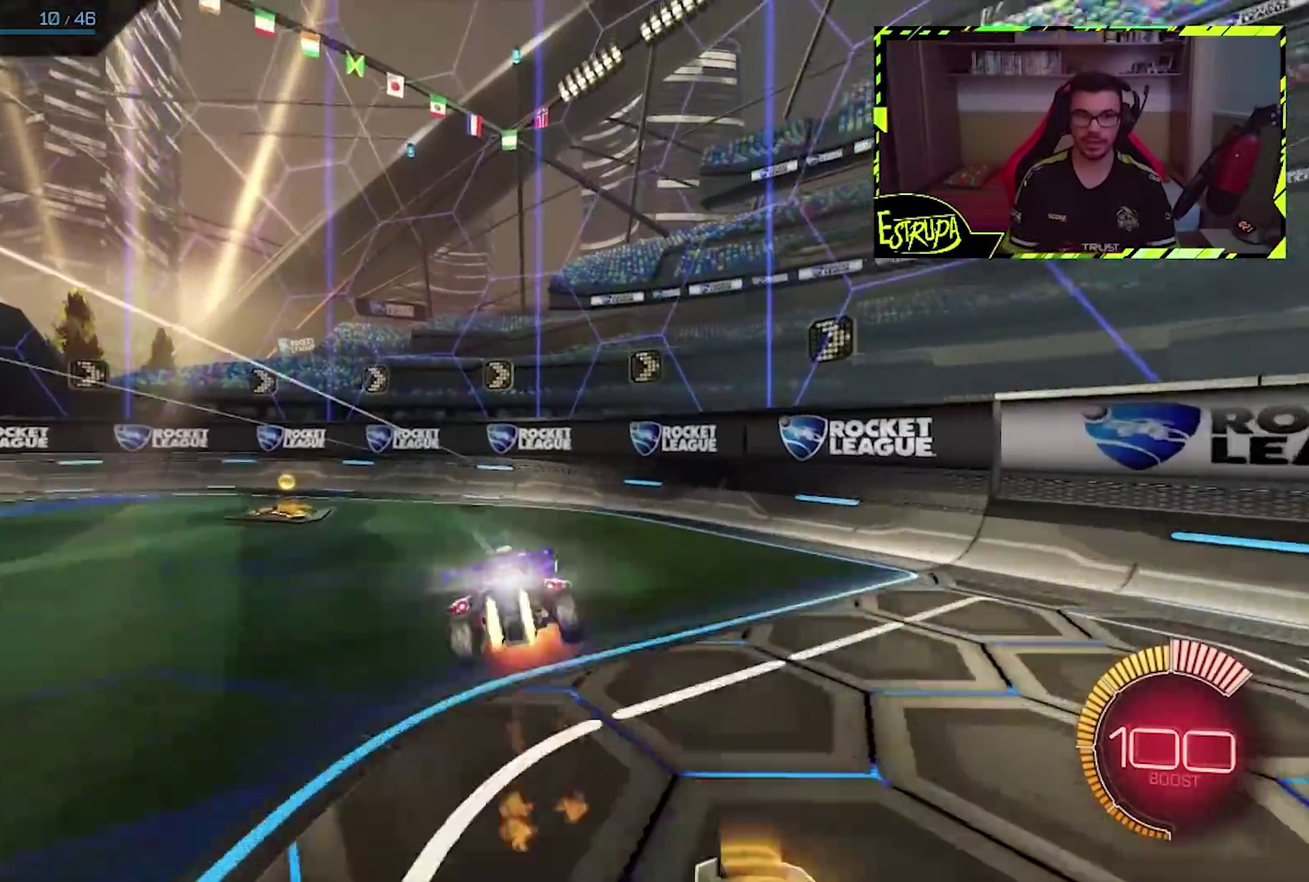
{"buttons": [], "left_stick": "center", "events": [[167, "CROSS", "up"], [233, "CIRCLE", "up"], [367, "L1", "up"], [400, "left_stick", "center"]]}
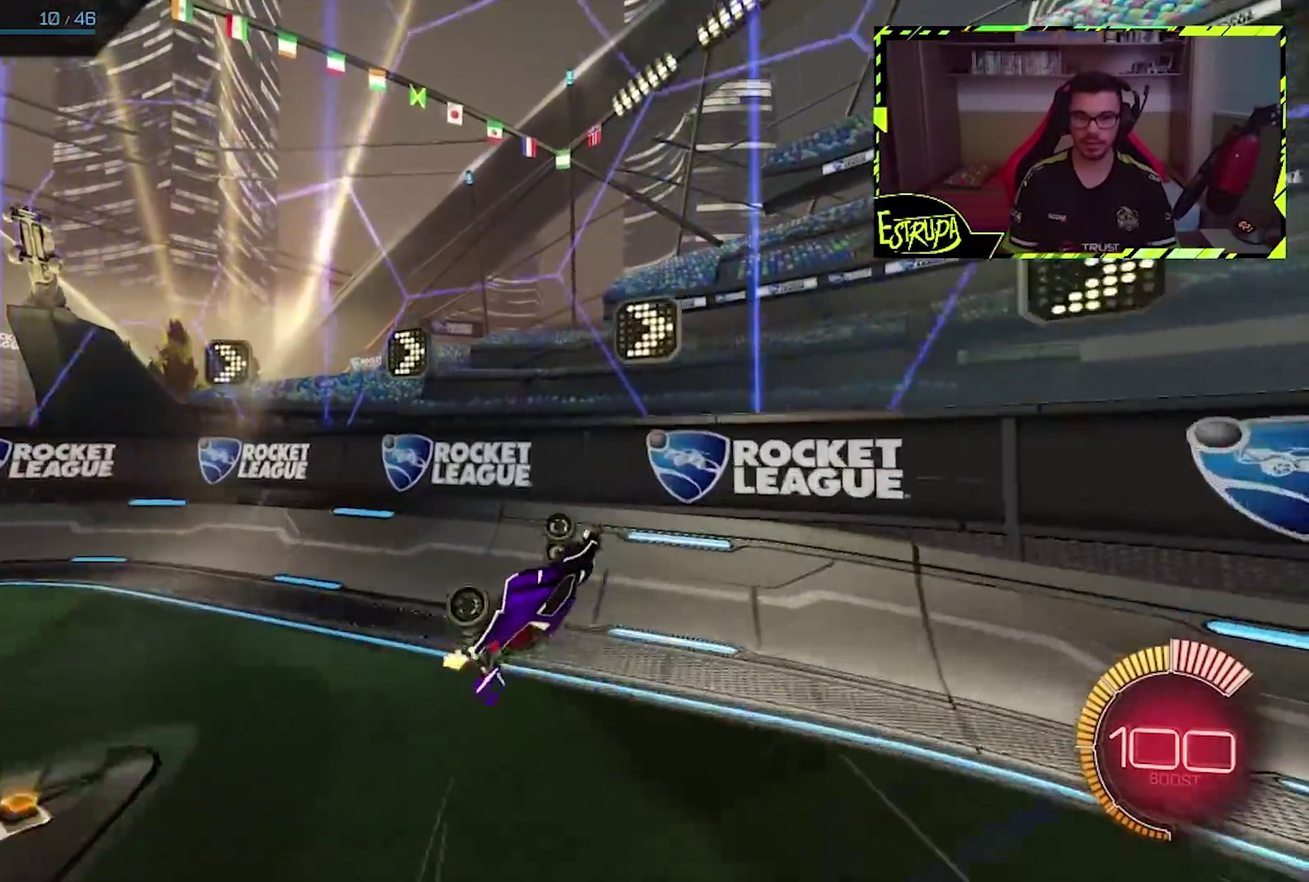
{"buttons": [], "left_stick": "center", "events": []}
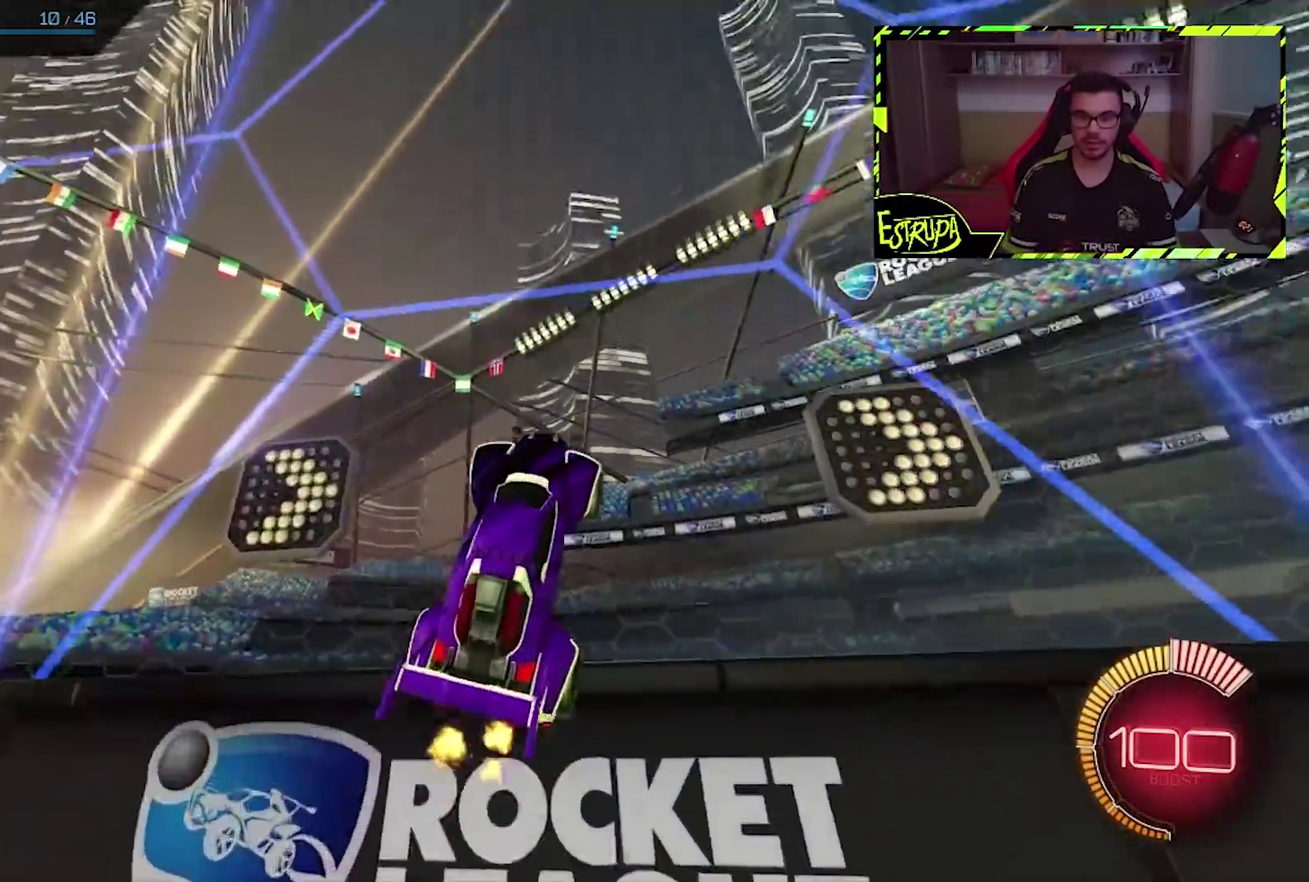
{"buttons": [], "left_stick": "center", "events": []}
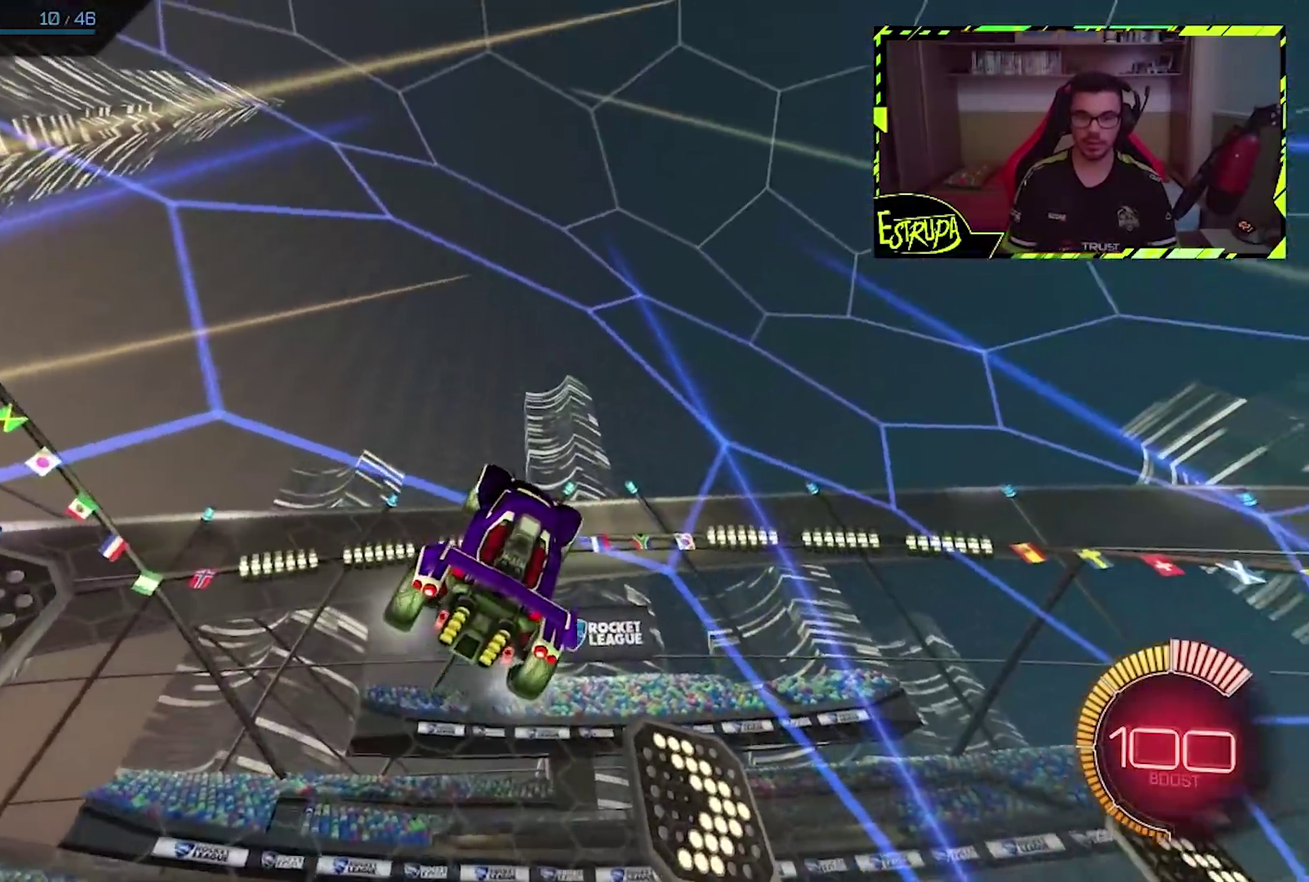
{"buttons": ["CROSS"], "left_stick": "center", "events": [[467, "CROSS", "down"]]}
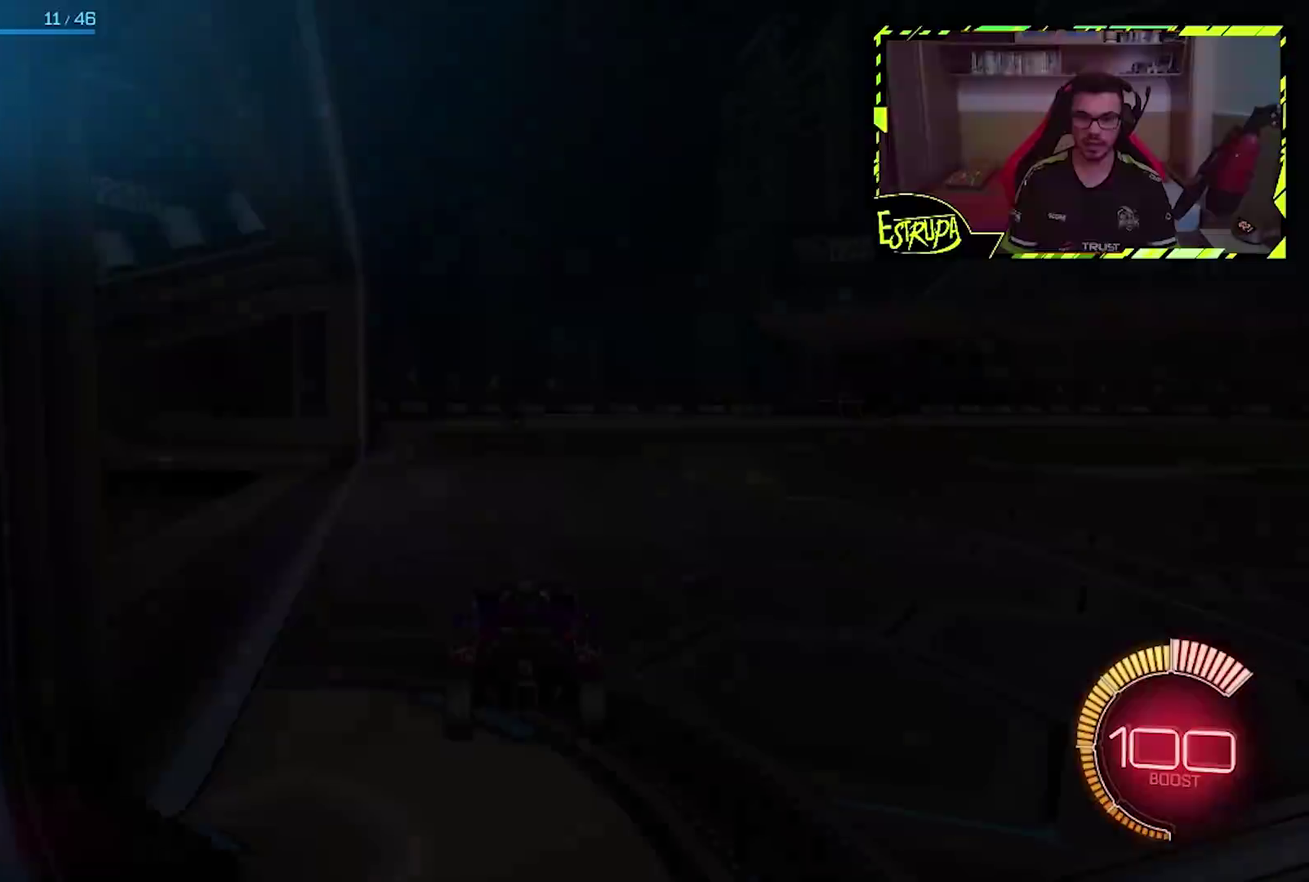
{"buttons": ["TRIANGLE"], "left_stick": "center", "events": [[67, "CROSS", "up"], [467, "TRIANGLE", "down"]]}